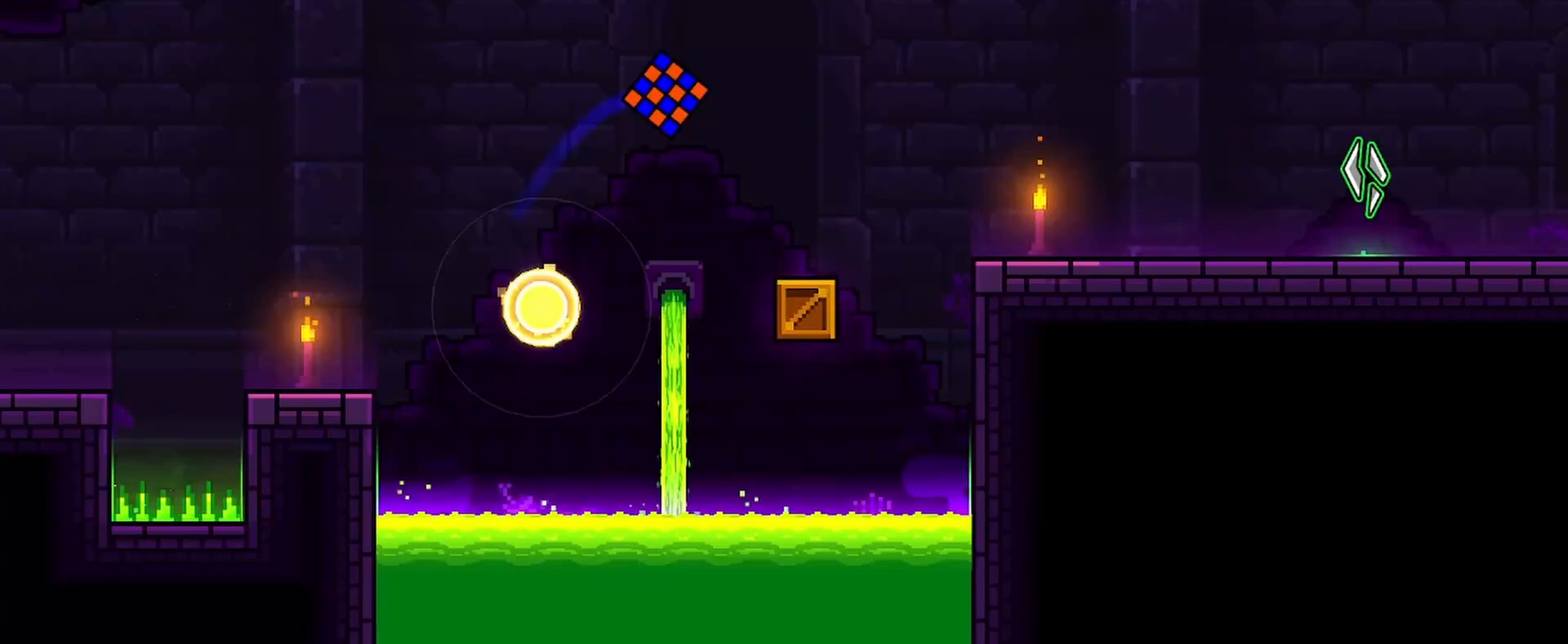
Gameplay with keyboard and mouse; each line is a JSON object with the keys and mouse buttons held at the frame after it. "events" lists presses ("down") and releases ("up") of "a", "ctrl", "d", "e", "q", "s", "shift", "space", "w", "mouse_left", "mouse_wheel", "mouse_right", "mouse_mb4" and "mouse_mb5" between this image and that frame as [ms after this image, input, new state], when the widget could be followed in between. "mouse_left", "mouse_wheel", "mouse_right", "mouse_mb4", "mouse_mb5" = the "left", "wheel", "right", "mb4", "mb5" buttons of the "mouse" list. No other keys are recorded. "wheel" means that the mouse wheel is clicked or scrolled. Mouse movement is not recorded.
{"keys": ["d"], "mouse": [], "events": [[267, "mouse_left", "up"]]}
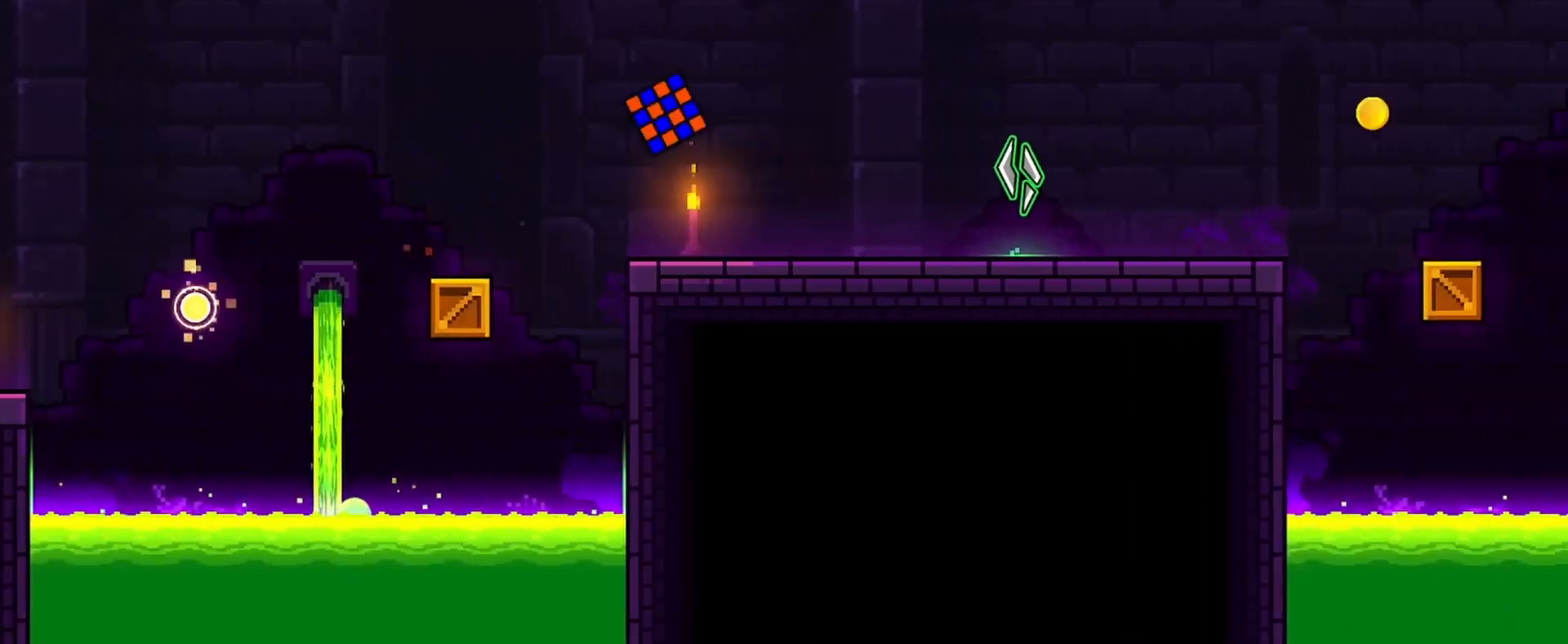
{"keys": ["d"], "mouse": [], "events": []}
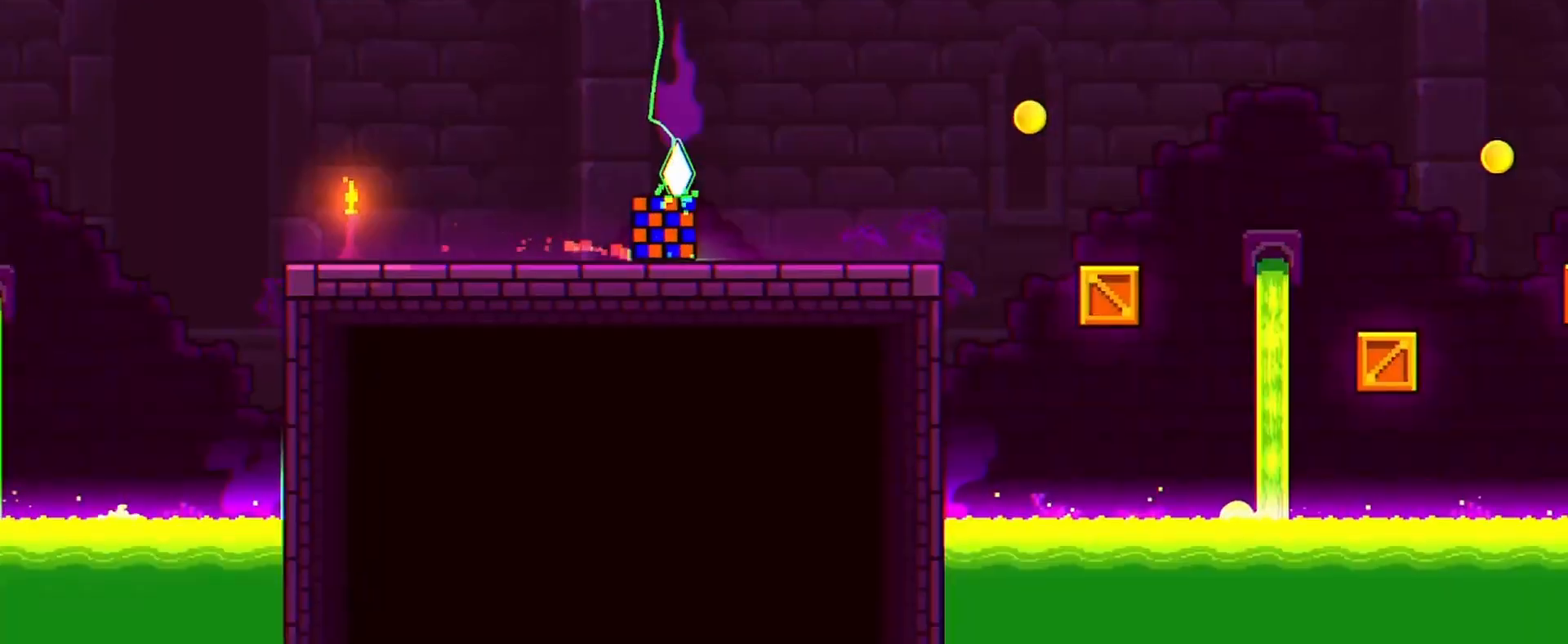
{"keys": ["d"], "mouse": ["left"], "events": [[133, "mouse_left", "down"]]}
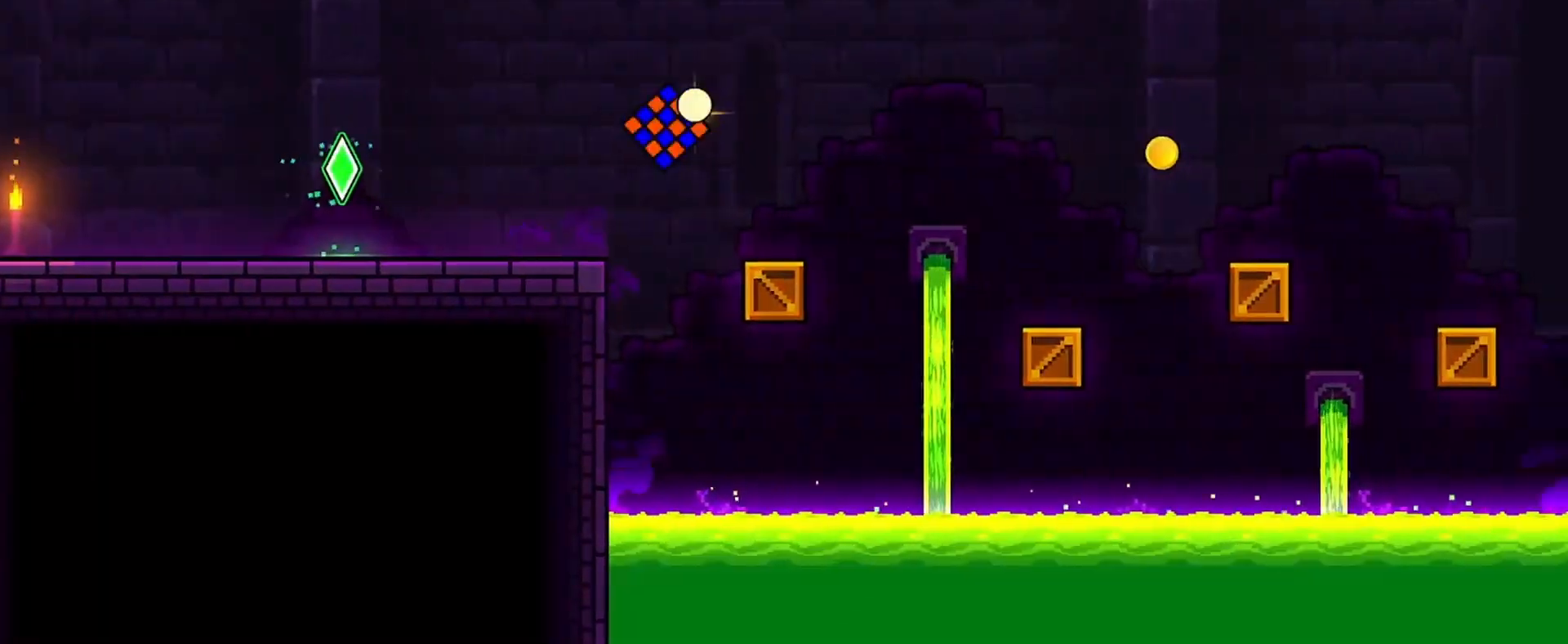
{"keys": ["d"], "mouse": ["left"], "events": []}
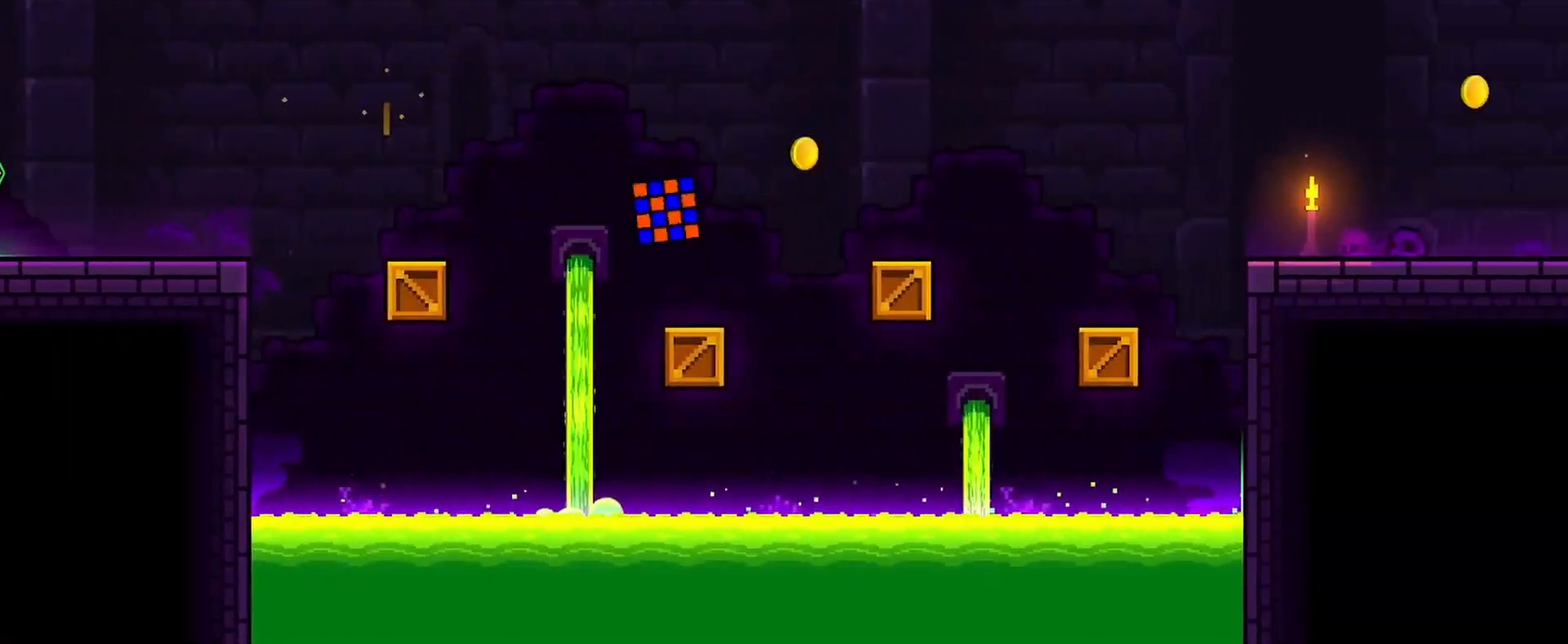
{"keys": ["d"], "mouse": ["left"], "events": []}
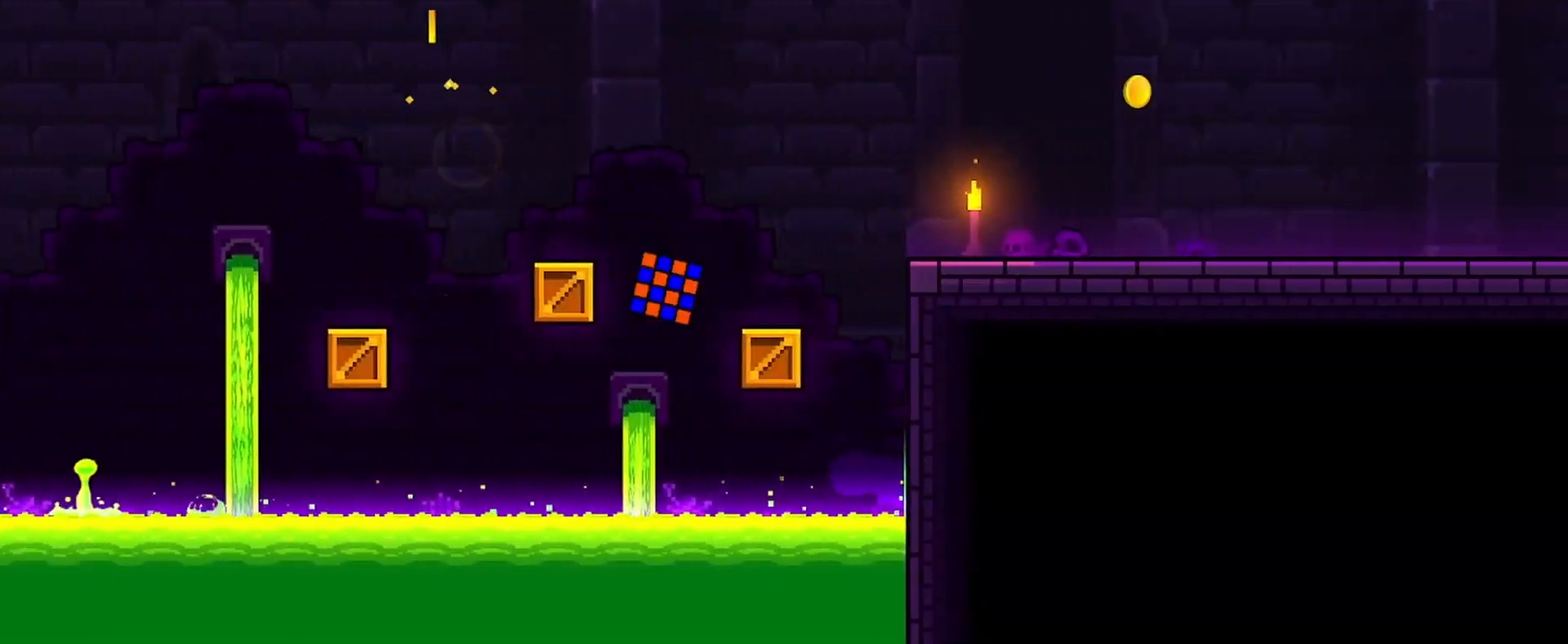
{"keys": [], "mouse": [], "events": [[167, "mouse_left", "up"], [200, "d", "up"]]}
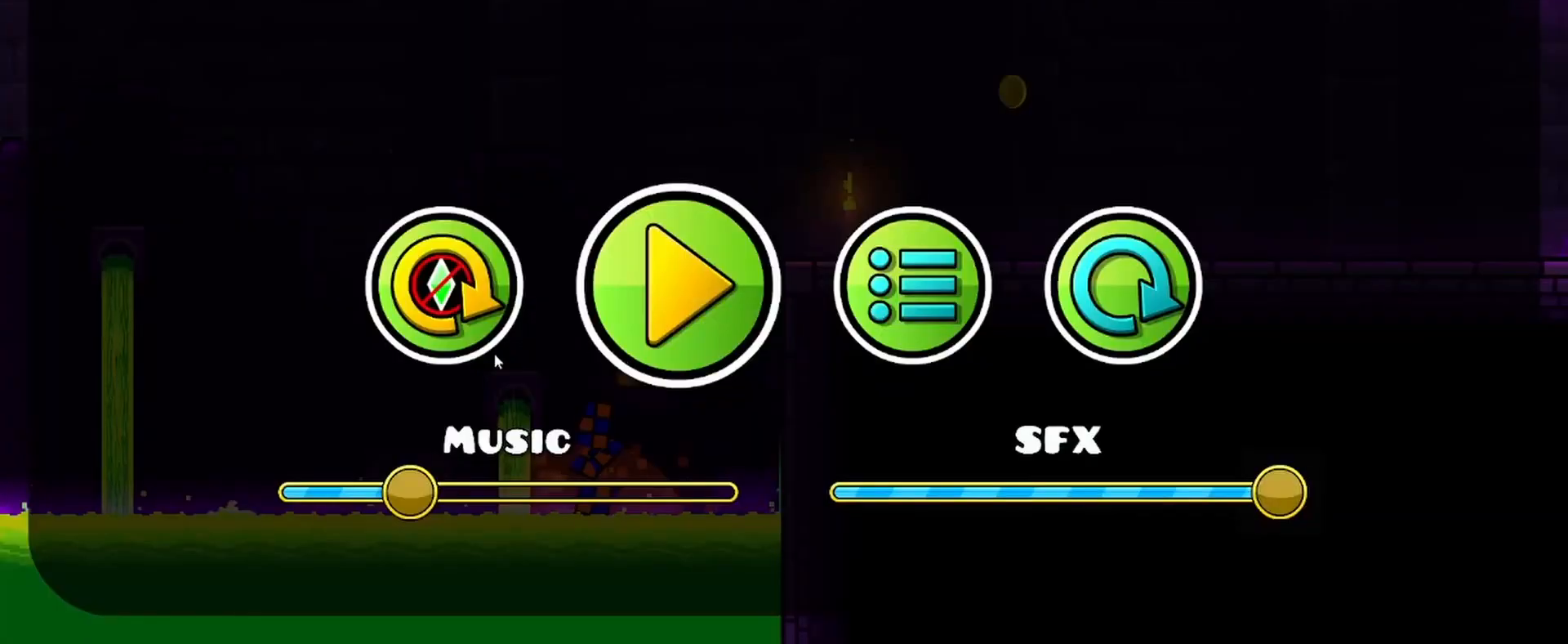
{"keys": ["d"], "mouse": ["left"], "events": [[233, "mouse_left", "down"], [333, "mouse_left", "up"], [367, "d", "down"], [400, "mouse_left", "down"]]}
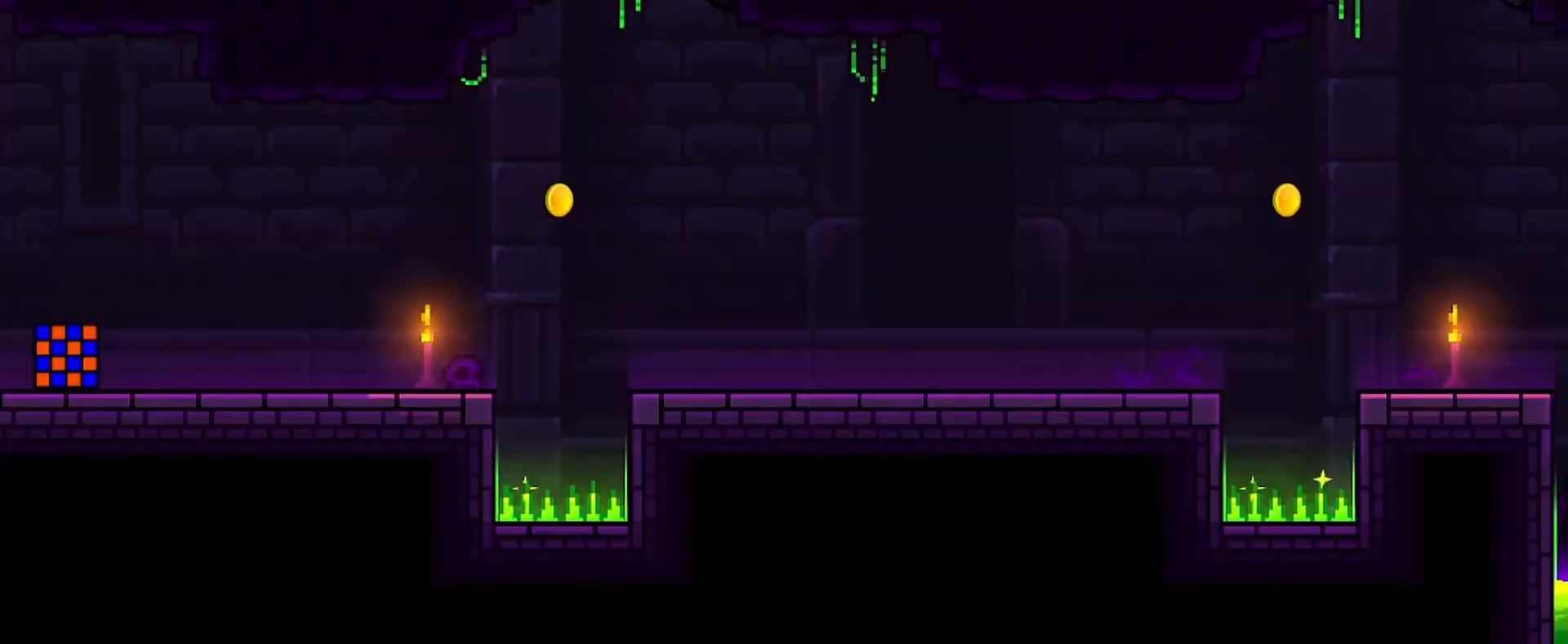
{"keys": ["d"], "mouse": [], "events": [[200, "mouse_left", "up"]]}
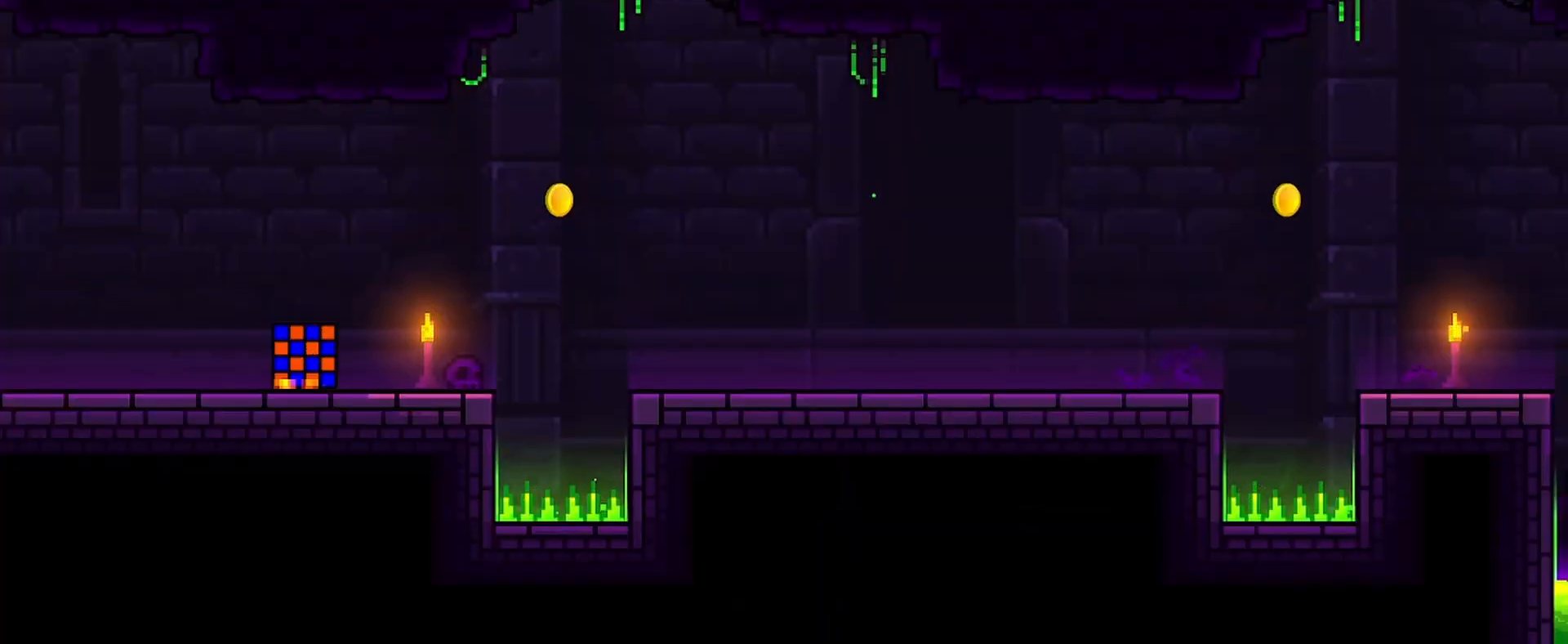
{"keys": ["d"], "mouse": [], "events": [[100, "mouse_left", "down"], [300, "mouse_left", "up"]]}
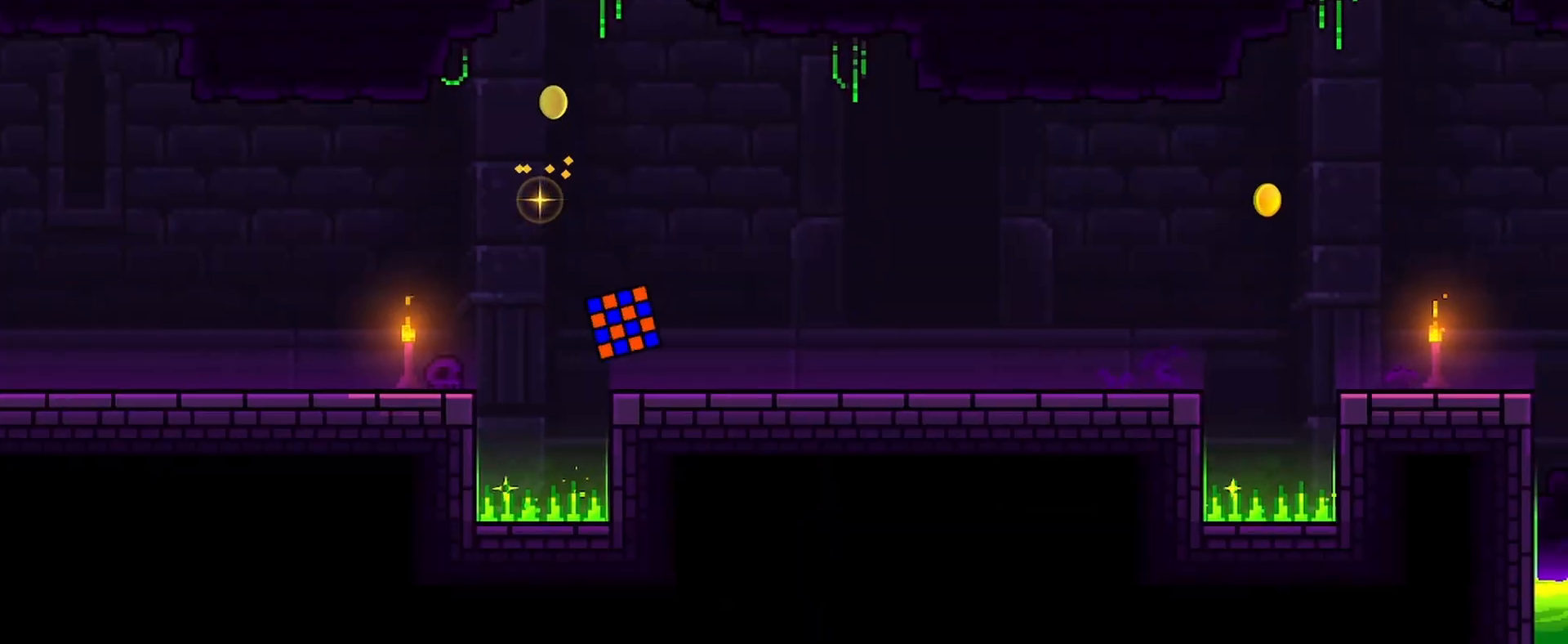
{"keys": ["d"], "mouse": [], "events": []}
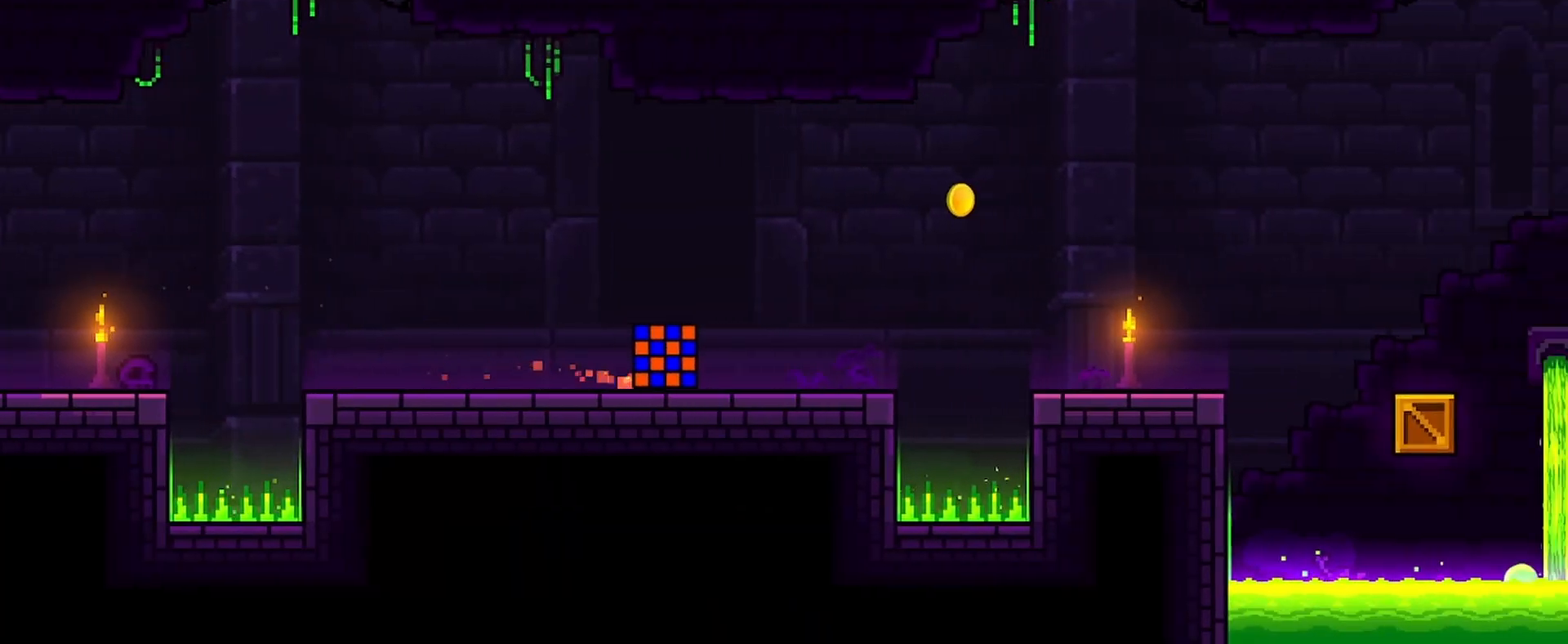
{"keys": ["d"], "mouse": [], "events": [[200, "mouse_left", "down"], [333, "mouse_left", "up"]]}
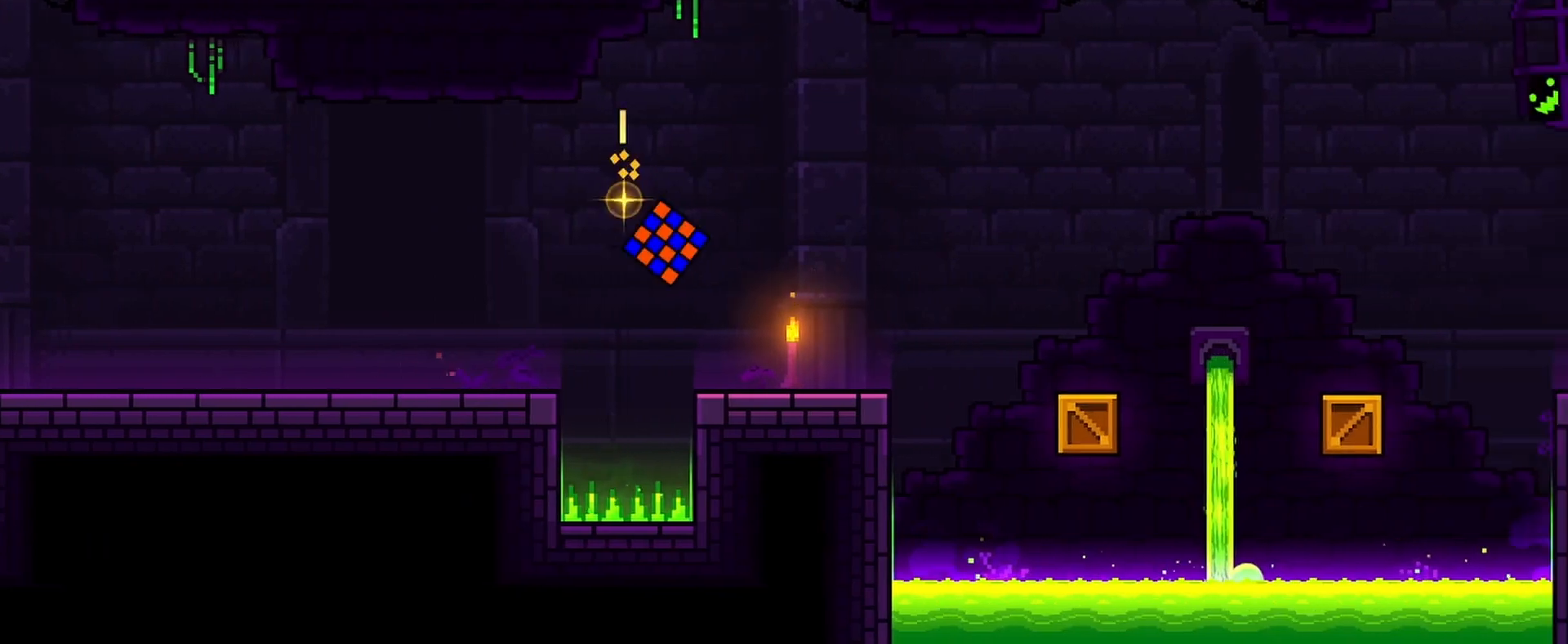
{"keys": ["d"], "mouse": ["left"], "events": [[133, "mouse_left", "down"]]}
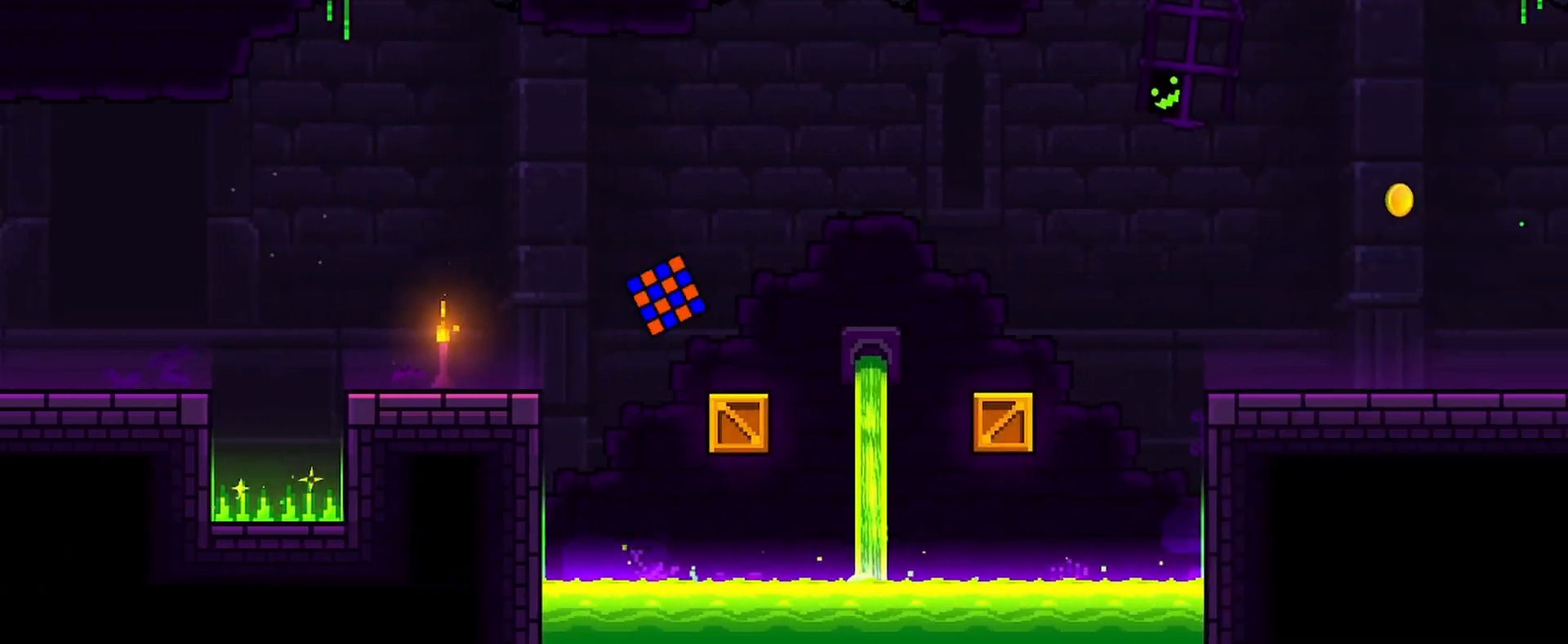
{"keys": ["d"], "mouse": ["left"], "events": [[400, "mouse_left", "up"], [433, "mouse_left", "down"]]}
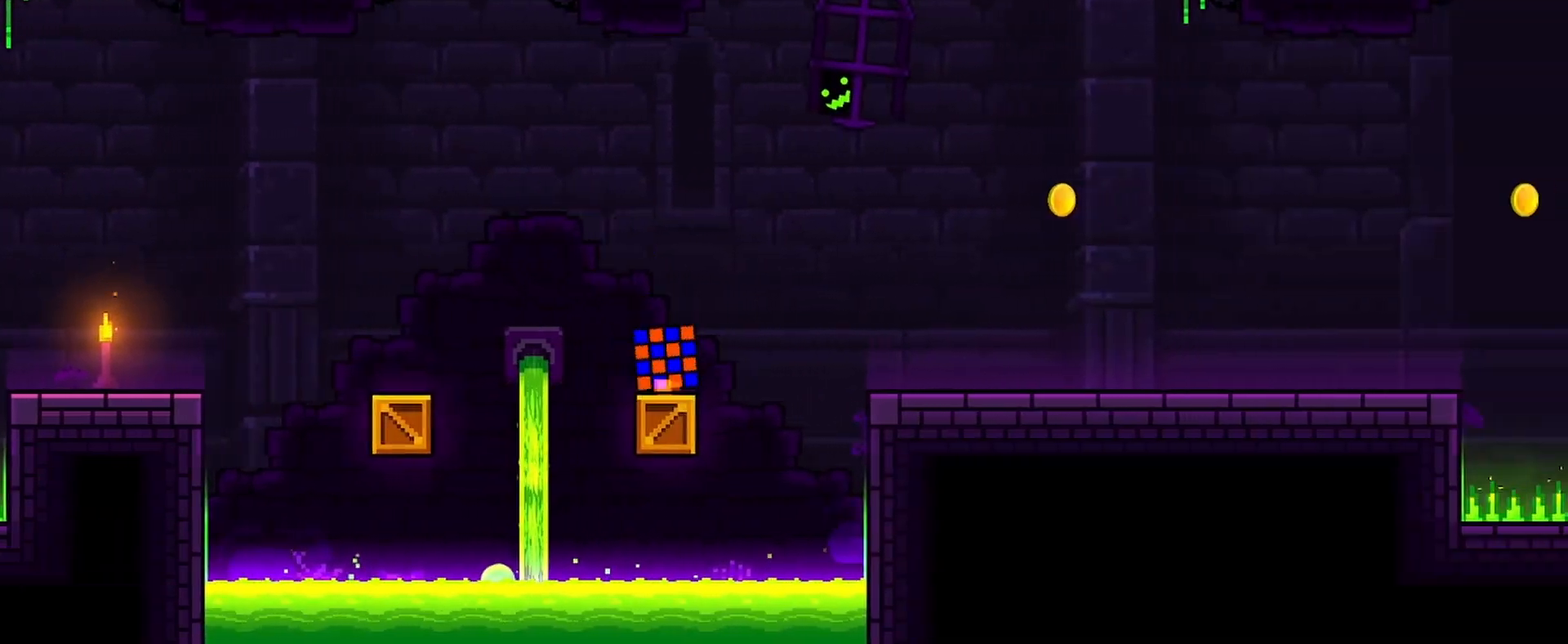
{"keys": ["d"], "mouse": [], "events": [[500, "mouse_left", "up"]]}
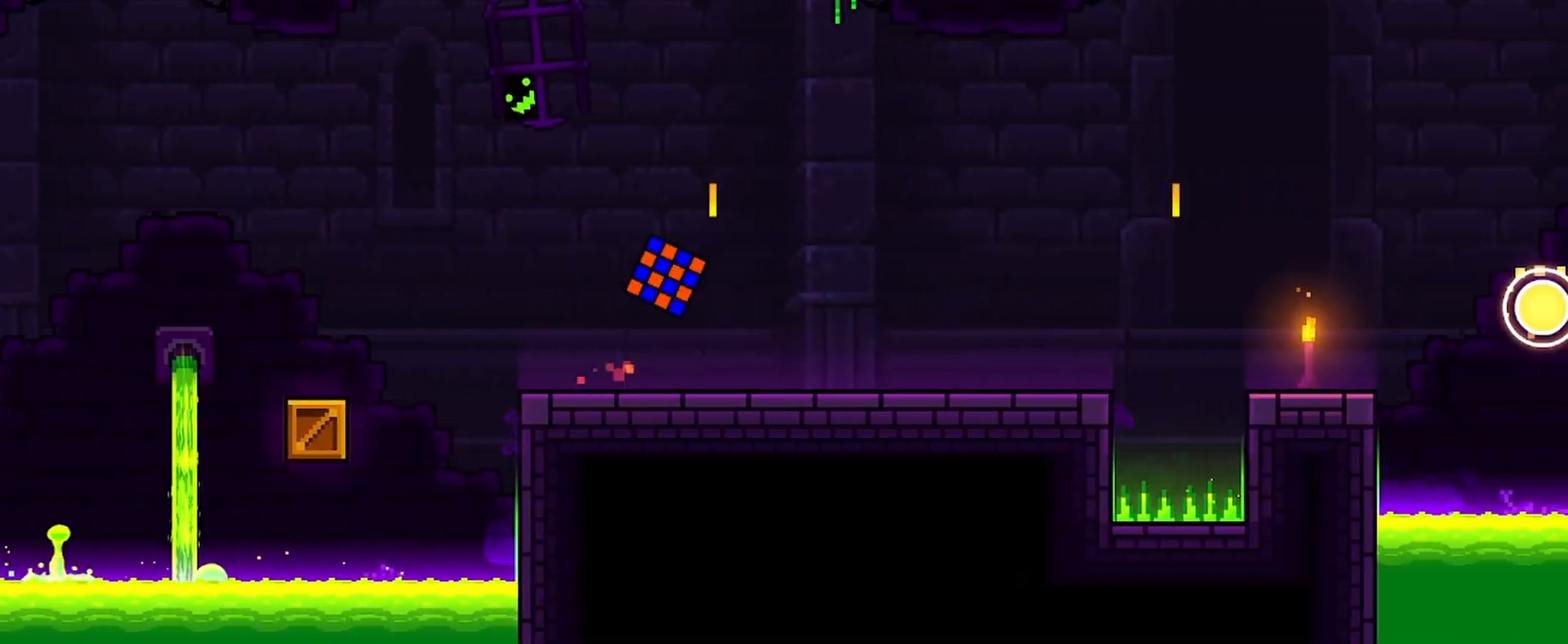
{"keys": ["d"], "mouse": ["left"], "events": [[433, "mouse_left", "down"]]}
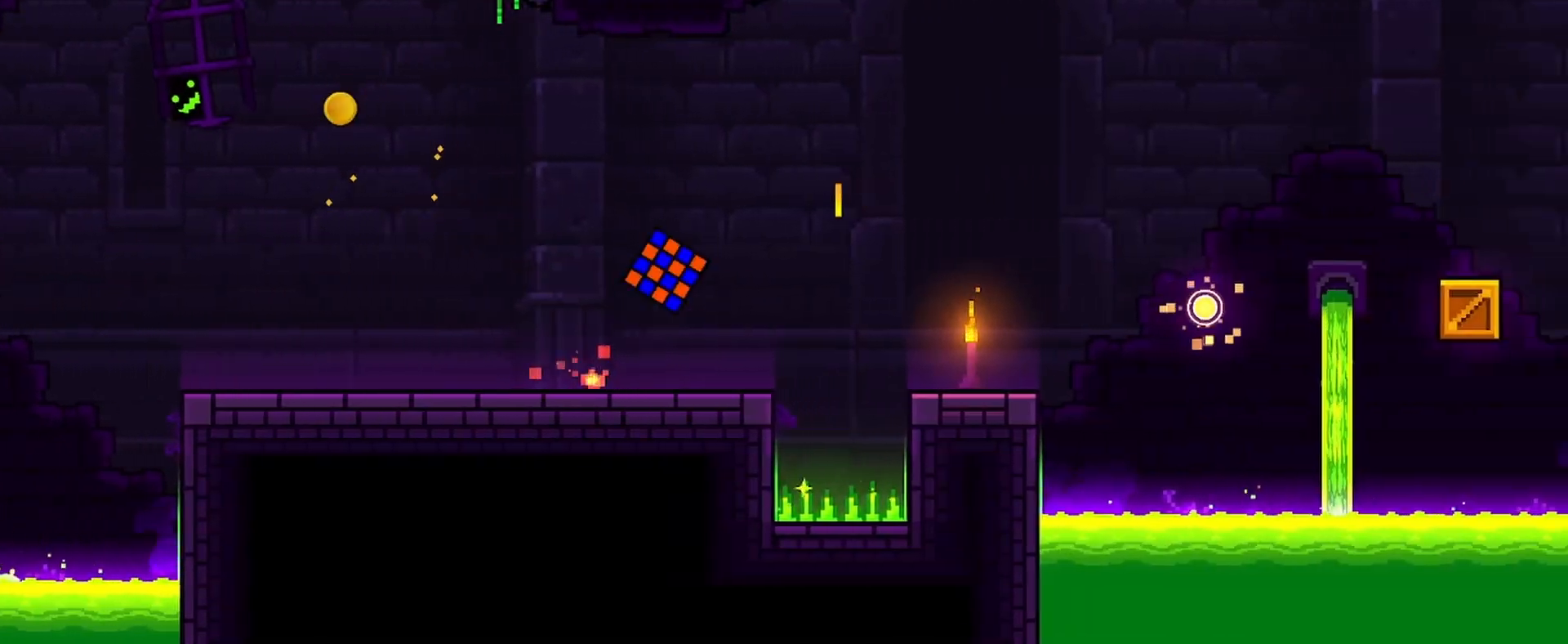
{"keys": ["d"], "mouse": [], "events": [[67, "mouse_left", "up"], [433, "mouse_left", "down"], [500, "mouse_left", "up"]]}
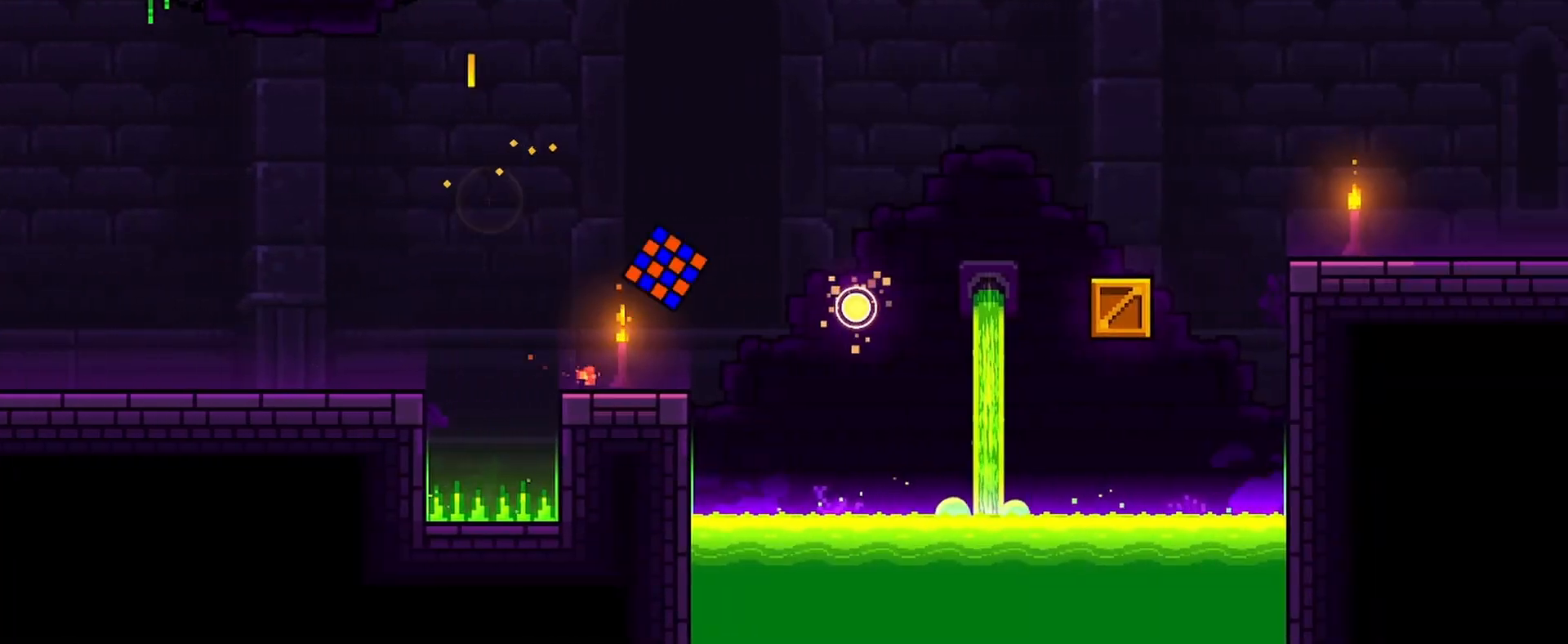
{"keys": ["d"], "mouse": ["left"], "events": [[167, "mouse_left", "down"]]}
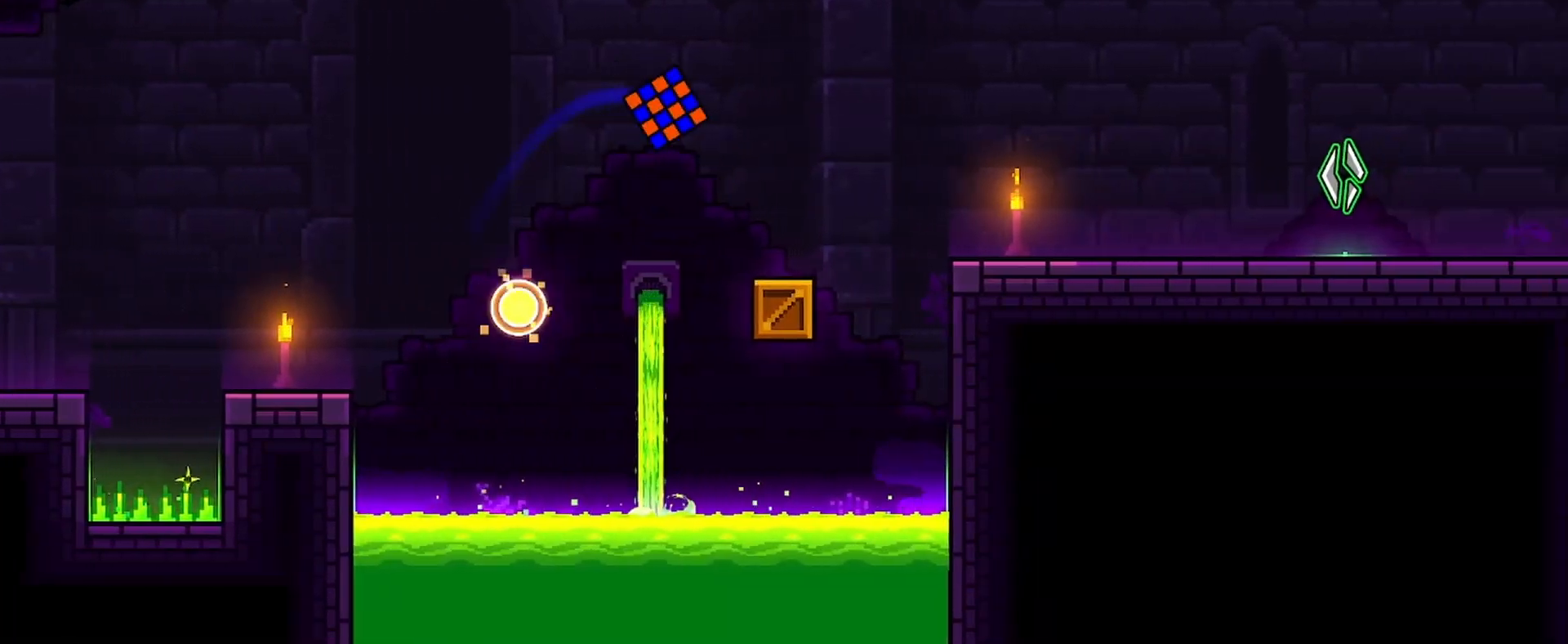
{"keys": ["d"], "mouse": [], "events": [[233, "mouse_left", "up"]]}
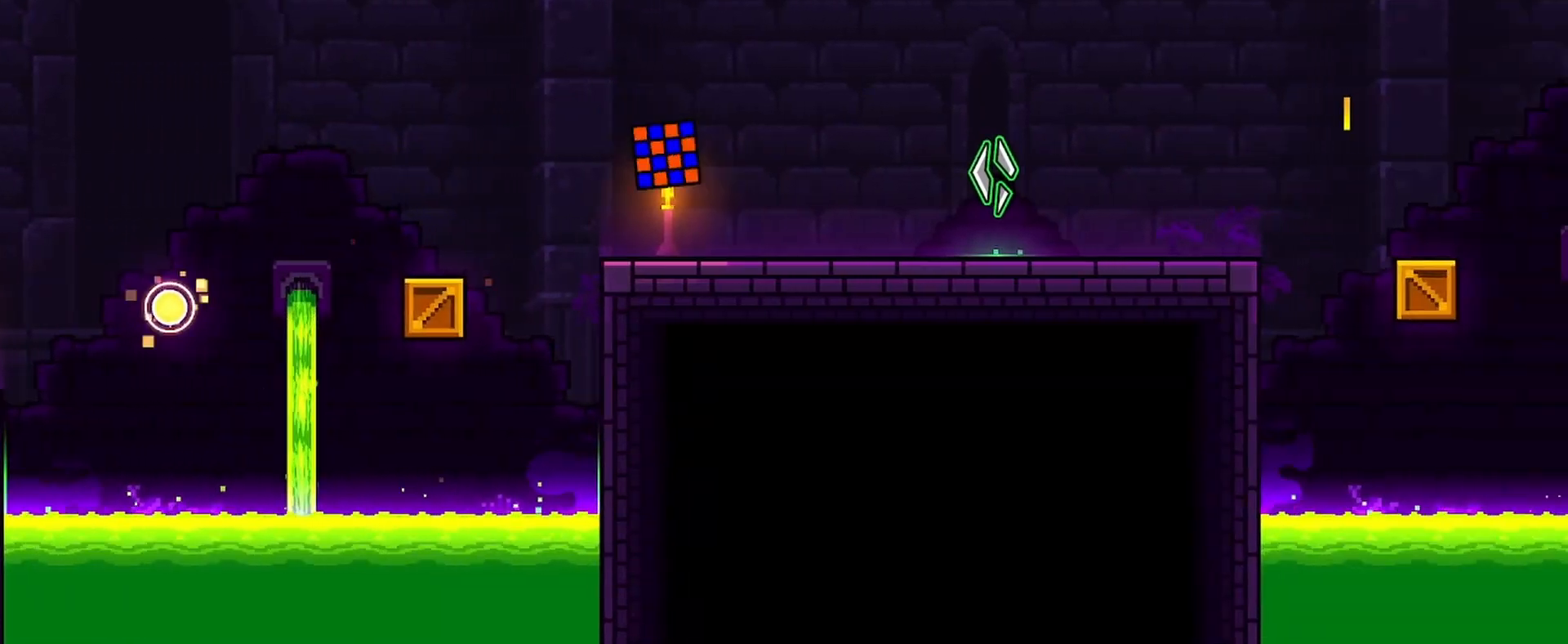
{"keys": ["d"], "mouse": [], "events": []}
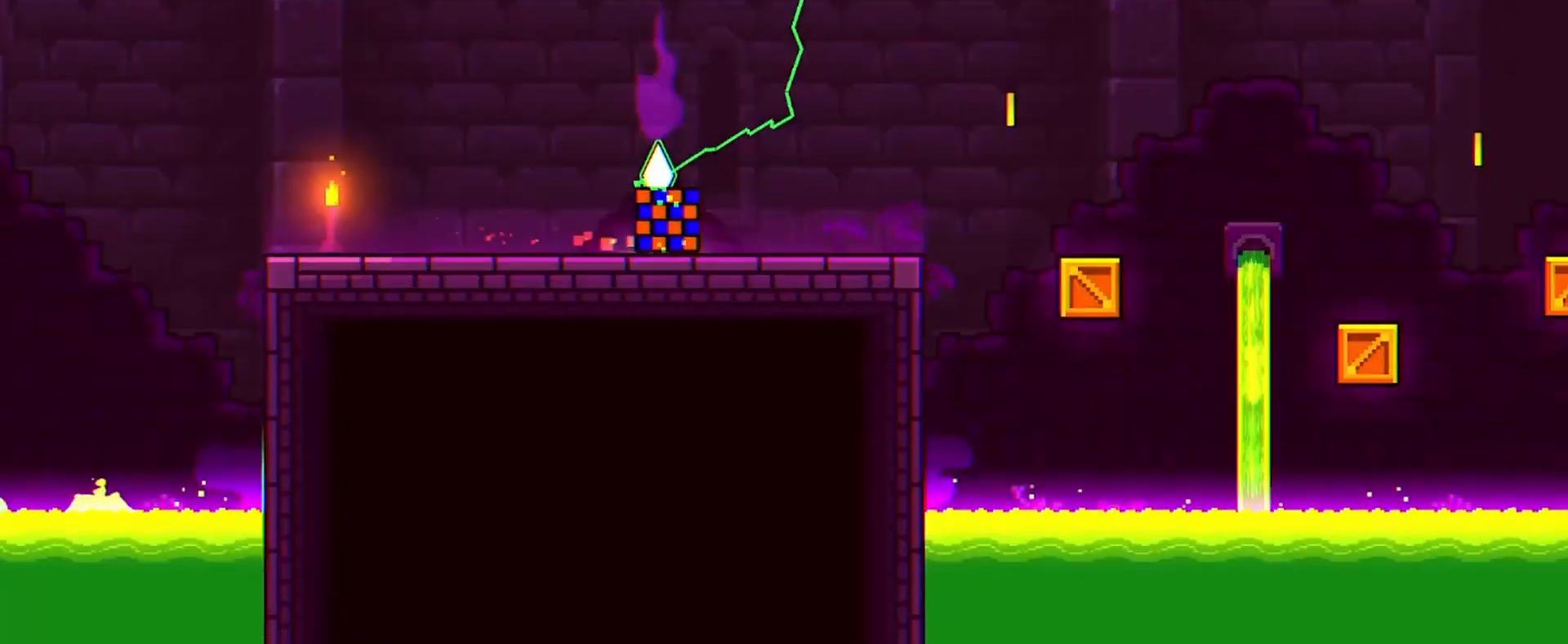
{"keys": ["d"], "mouse": ["left"], "events": [[100, "mouse_left", "down"]]}
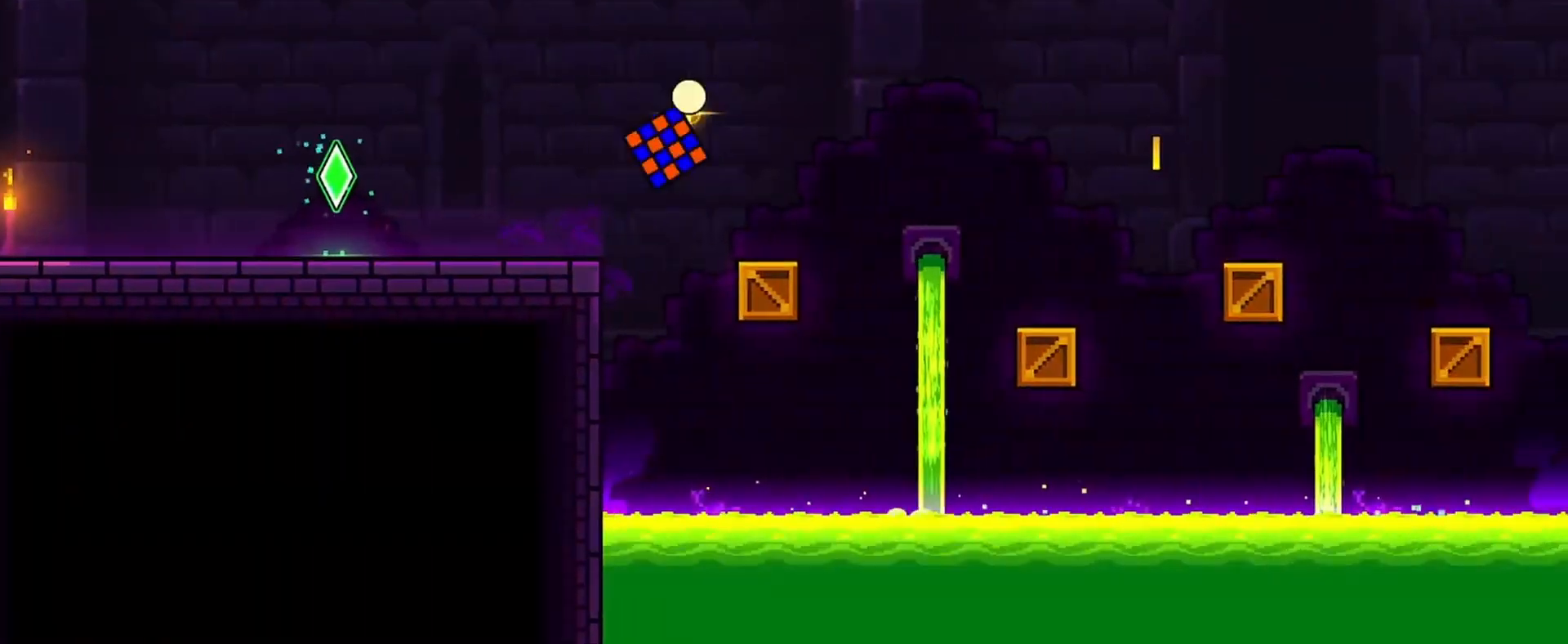
{"keys": ["d"], "mouse": ["left"], "events": []}
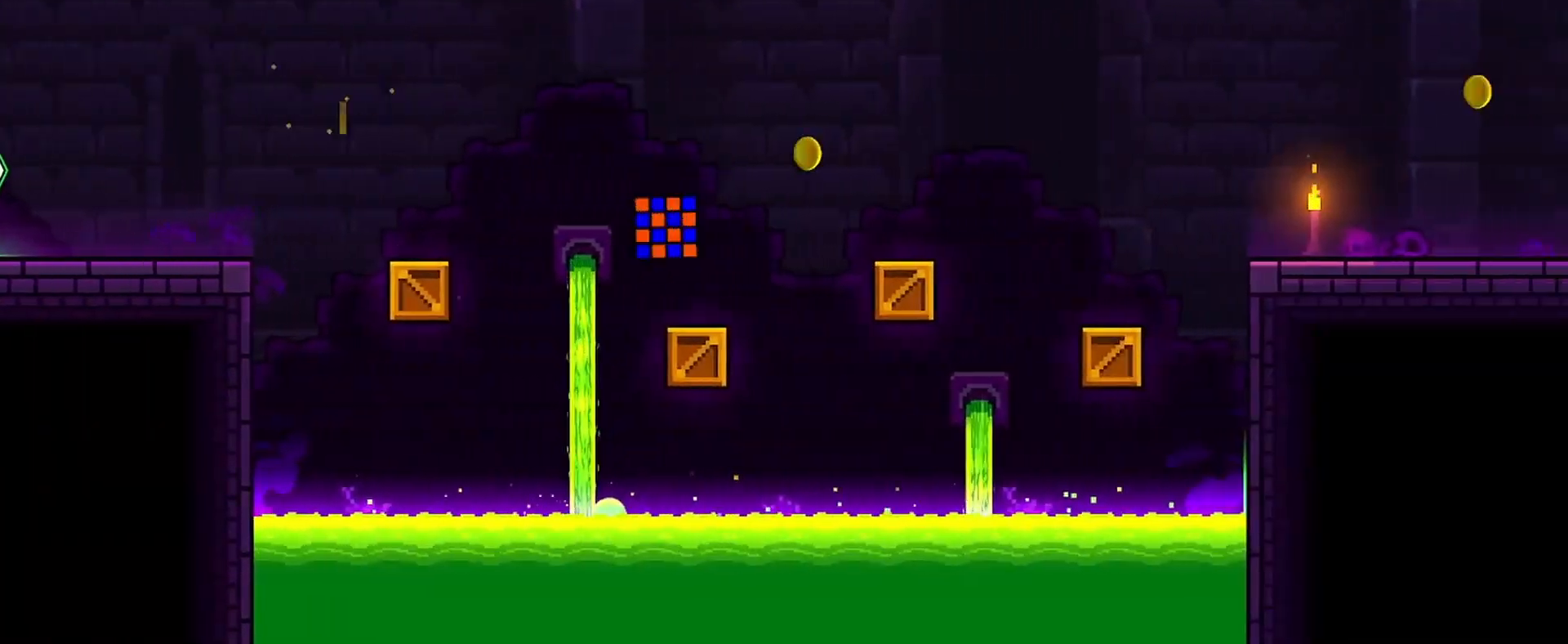
{"keys": ["d"], "mouse": ["left"], "events": []}